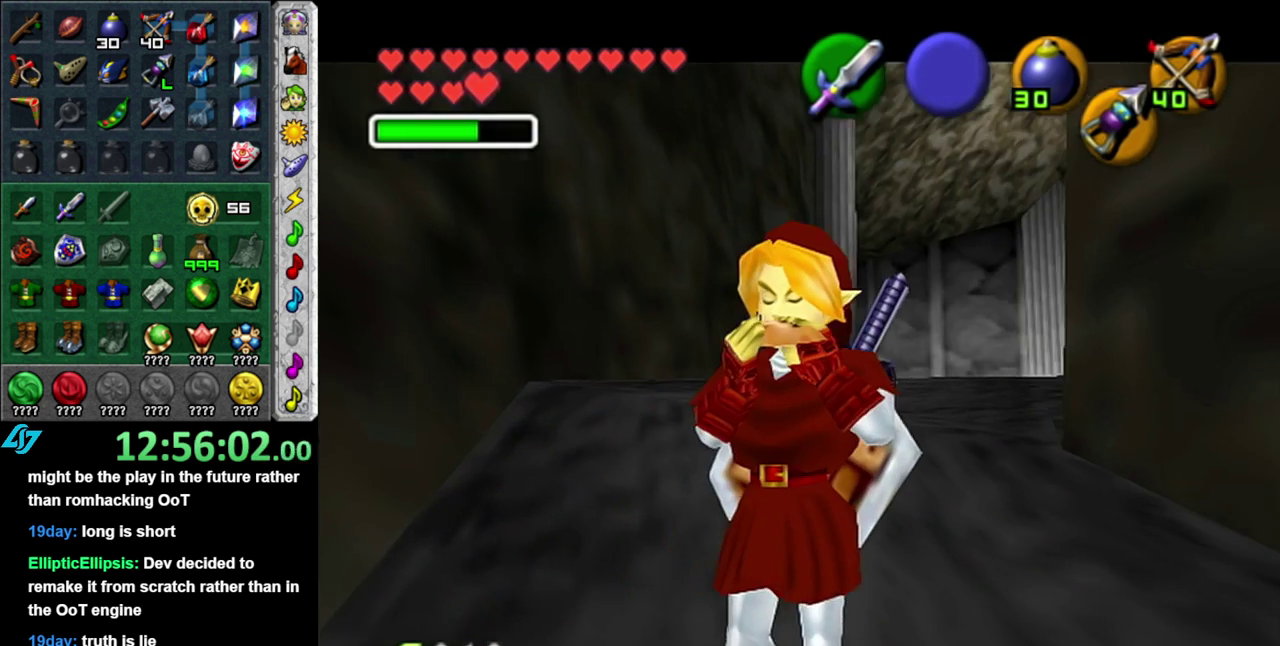
Gameplay with a controller (Nintendo layout); each line is a JSON object with the inputs held at the frame after it. "events" lists button and stick changes between this image and that frame as [ms after this image, input, new state], when the widget could be followed in between. This overlay highlights the sticks when they move; stick clicks (L3 R3) are not distinguishable. Not read: L3 R2 R3 Y other_buttons.
{"buttons": [], "left_stick": "center", "right_stick": "center", "events": []}
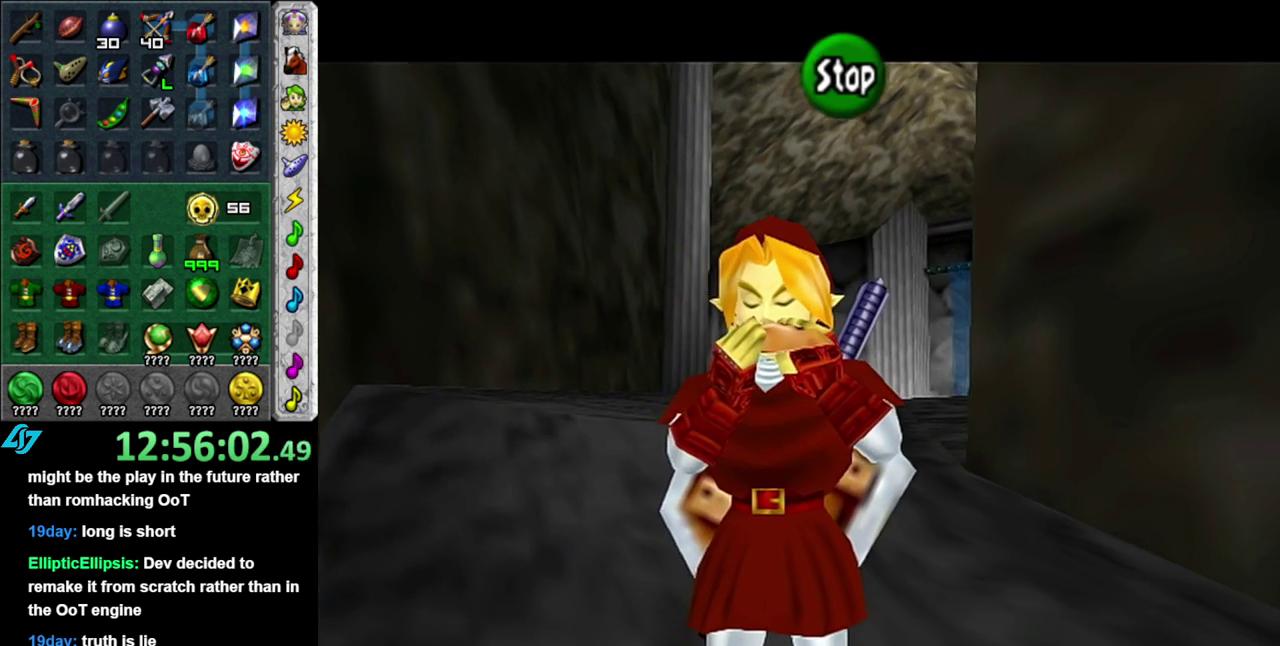
{"buttons": [], "left_stick": "down", "right_stick": "center", "events": [[150, "B", "down"], [300, "B", "up"], [333, "left_stick", "down"]]}
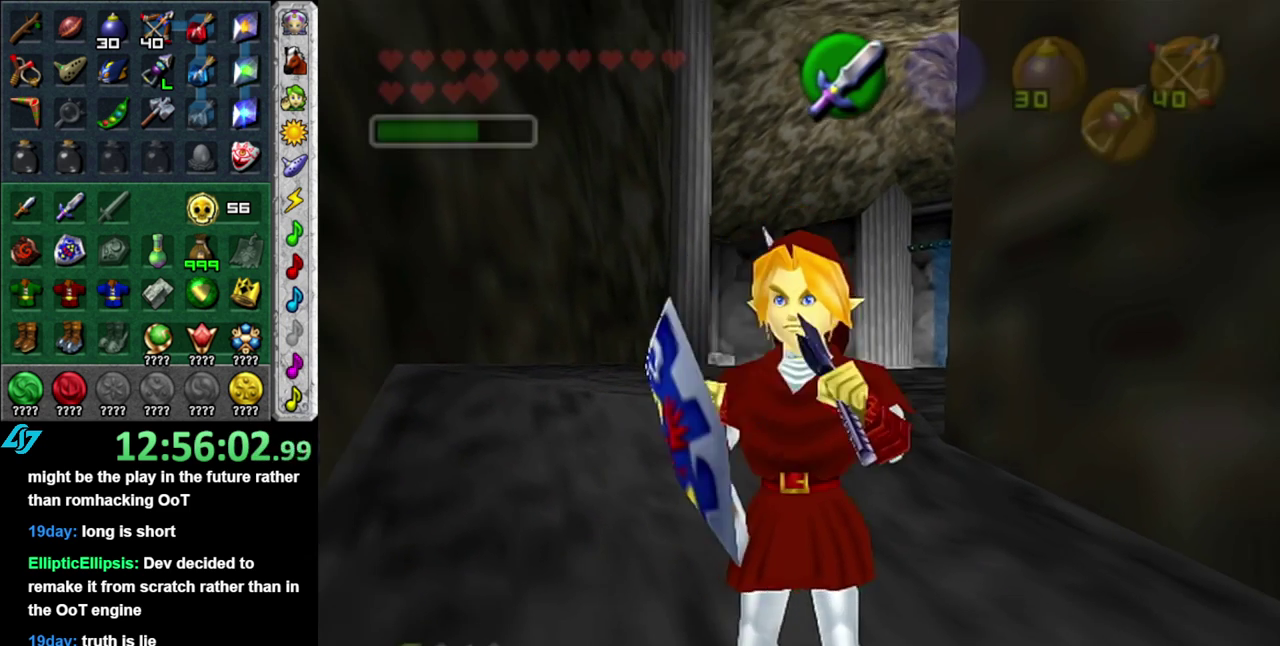
{"buttons": [], "left_stick": "down", "right_stick": "center", "events": [[233, "A", "down"], [400, "A", "up"]]}
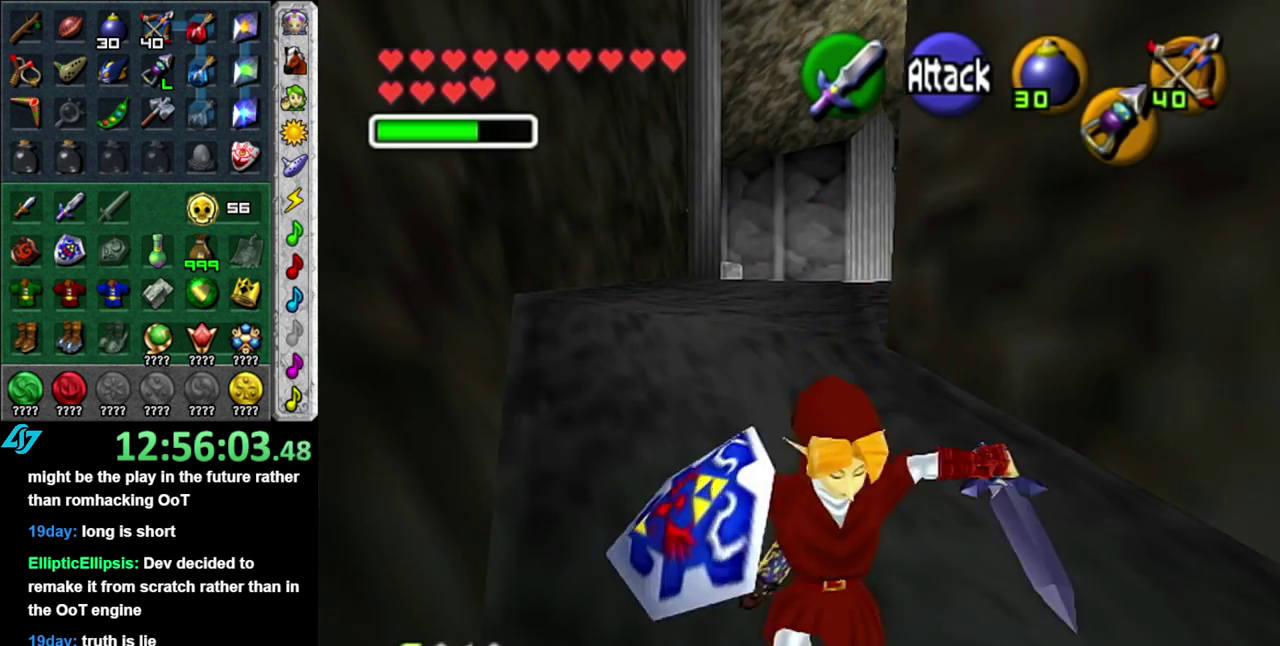
{"buttons": [], "left_stick": "up", "right_stick": "center", "events": [[117, "L1", "down"], [117, "left_stick", "center"], [367, "L1", "up"], [450, "left_stick", "up"]]}
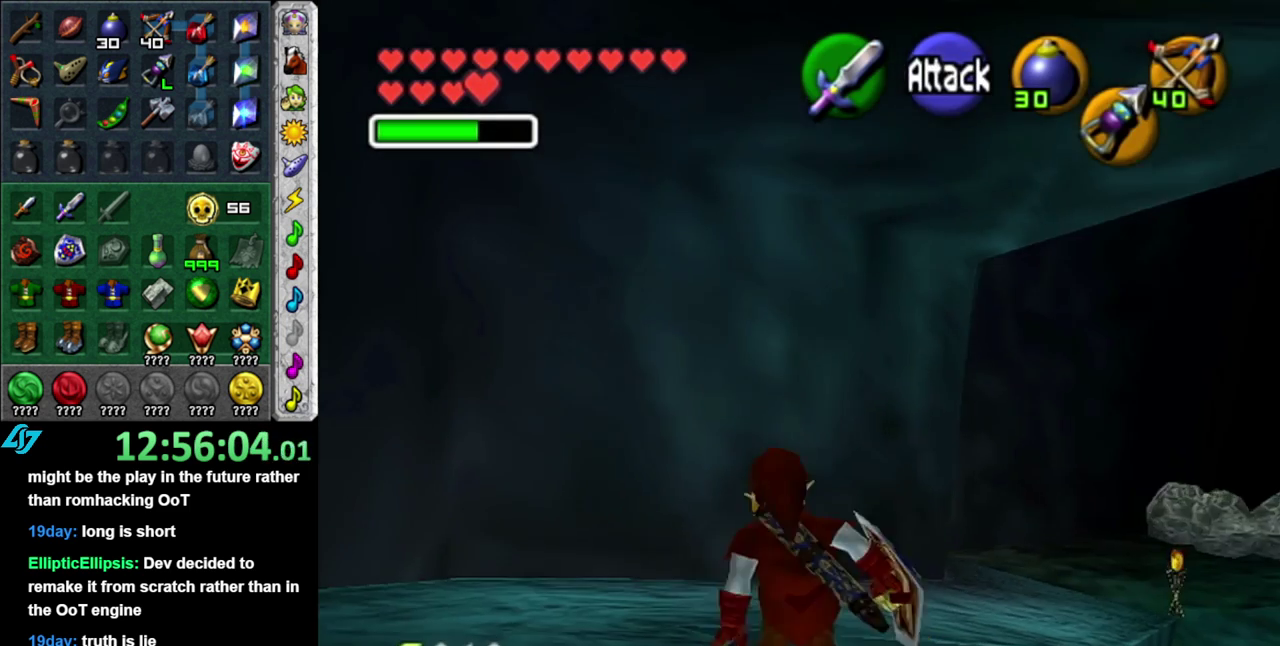
{"buttons": [], "left_stick": "up", "right_stick": "center", "events": []}
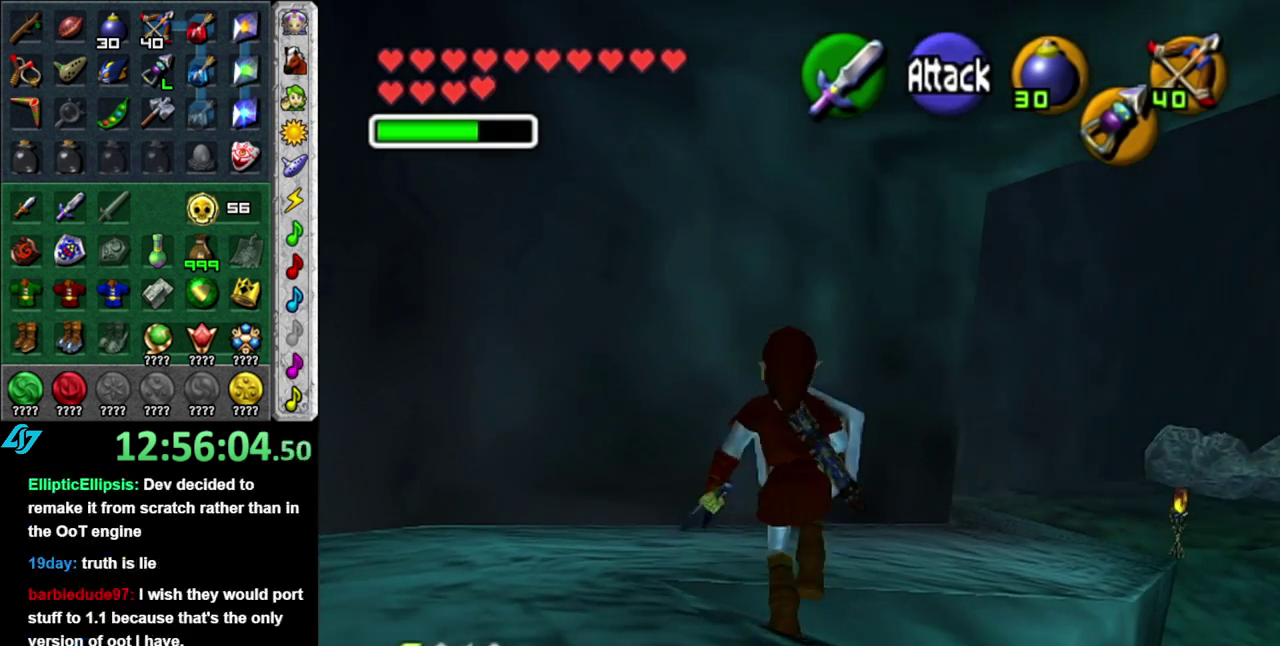
{"buttons": [], "left_stick": "up-right", "right_stick": "center", "events": [[267, "left_stick", "up-right"]]}
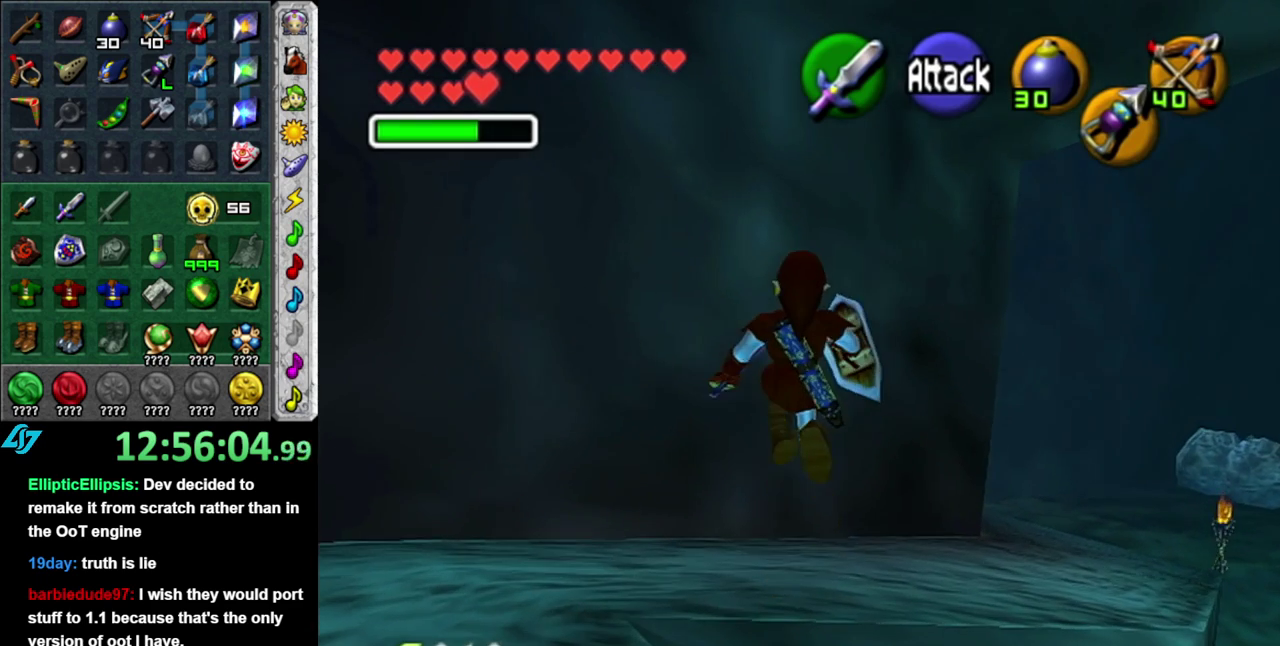
{"buttons": [], "left_stick": "down-right", "right_stick": "center", "events": [[150, "left_stick", "center"], [400, "left_stick", "down-right"]]}
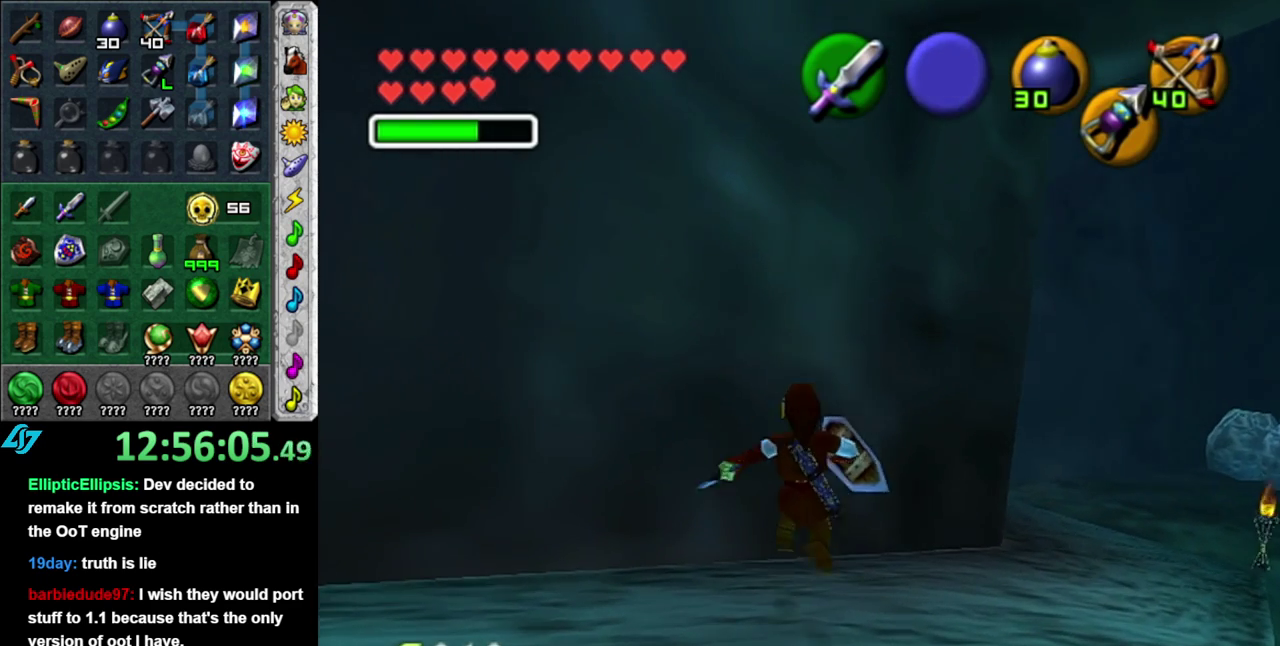
{"buttons": [], "left_stick": "center", "right_stick": "center", "events": [[117, "L1", "down"], [183, "left_stick", "center"], [367, "L1", "up"]]}
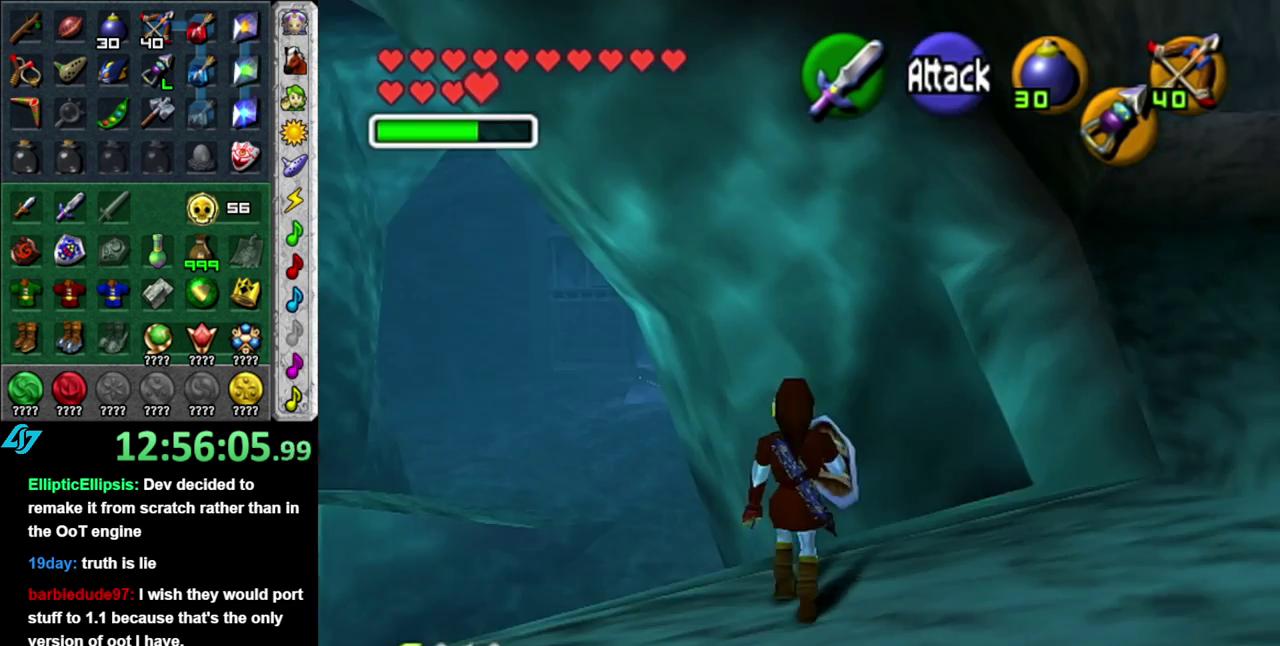
{"buttons": [], "left_stick": "center", "right_stick": "center", "events": [[17, "left_stick", "up"], [400, "left_stick", "center"]]}
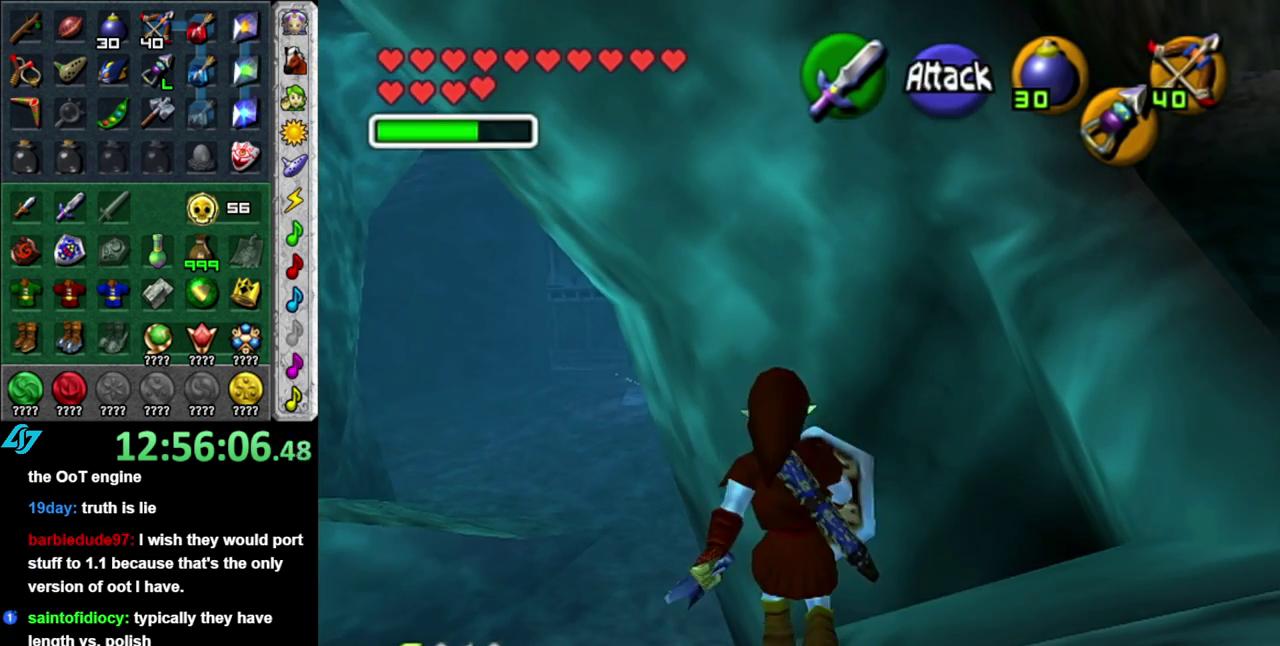
{"buttons": [], "left_stick": "up-right", "right_stick": "center", "events": [[483, "left_stick", "up-right"]]}
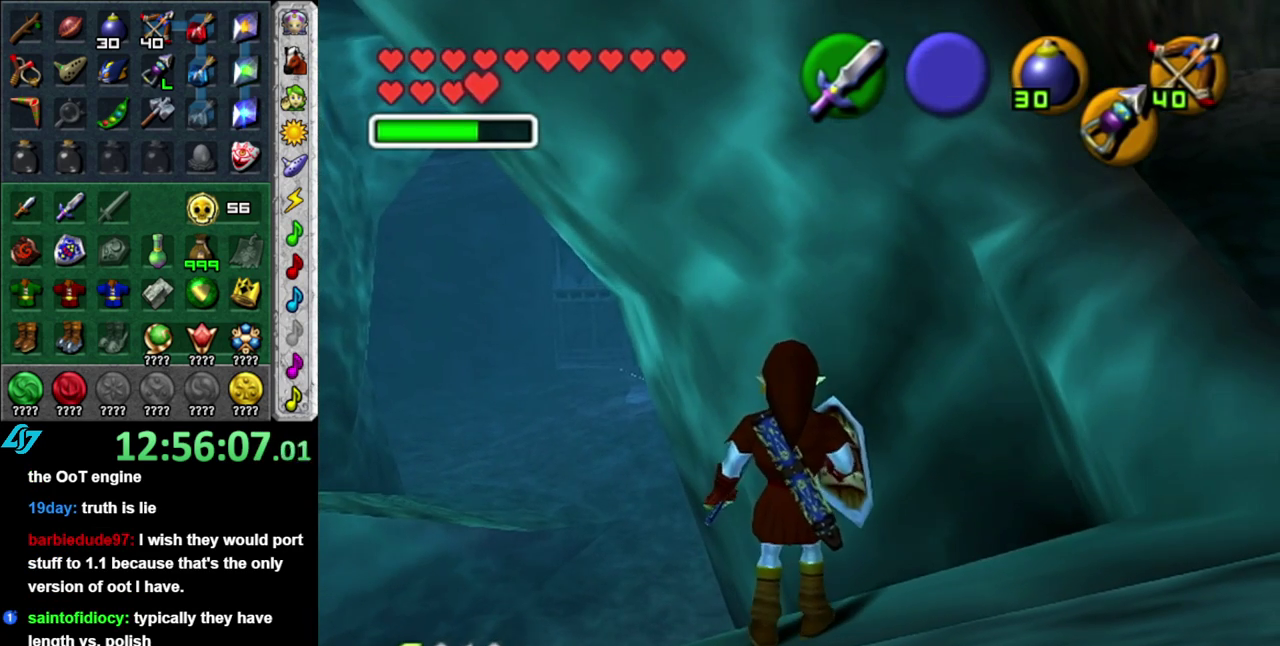
{"buttons": [], "left_stick": "center", "right_stick": "center", "events": [[117, "L1", "down"], [117, "left_stick", "center"], [367, "L1", "up"]]}
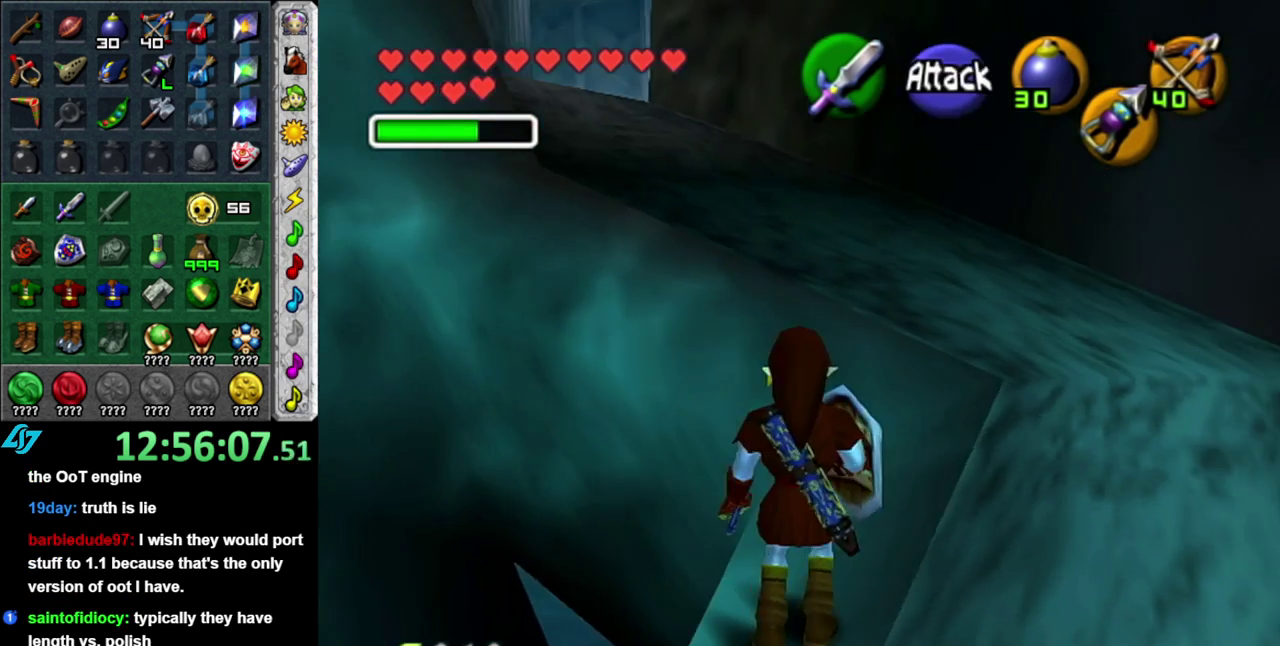
{"buttons": [], "left_stick": "center", "right_stick": "center", "events": [[50, "left_stick", "down-left"], [300, "left_stick", "down"], [483, "left_stick", "center"]]}
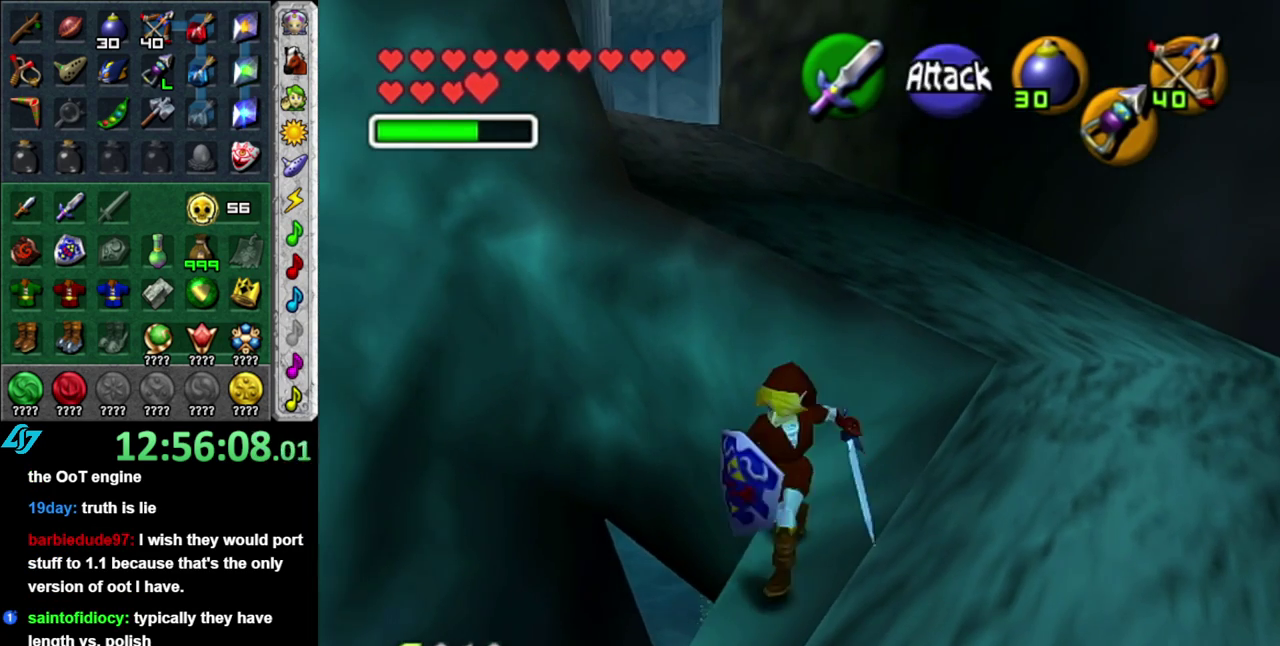
{"buttons": [], "left_stick": "up", "right_stick": "center", "events": [[233, "left_stick", "up"]]}
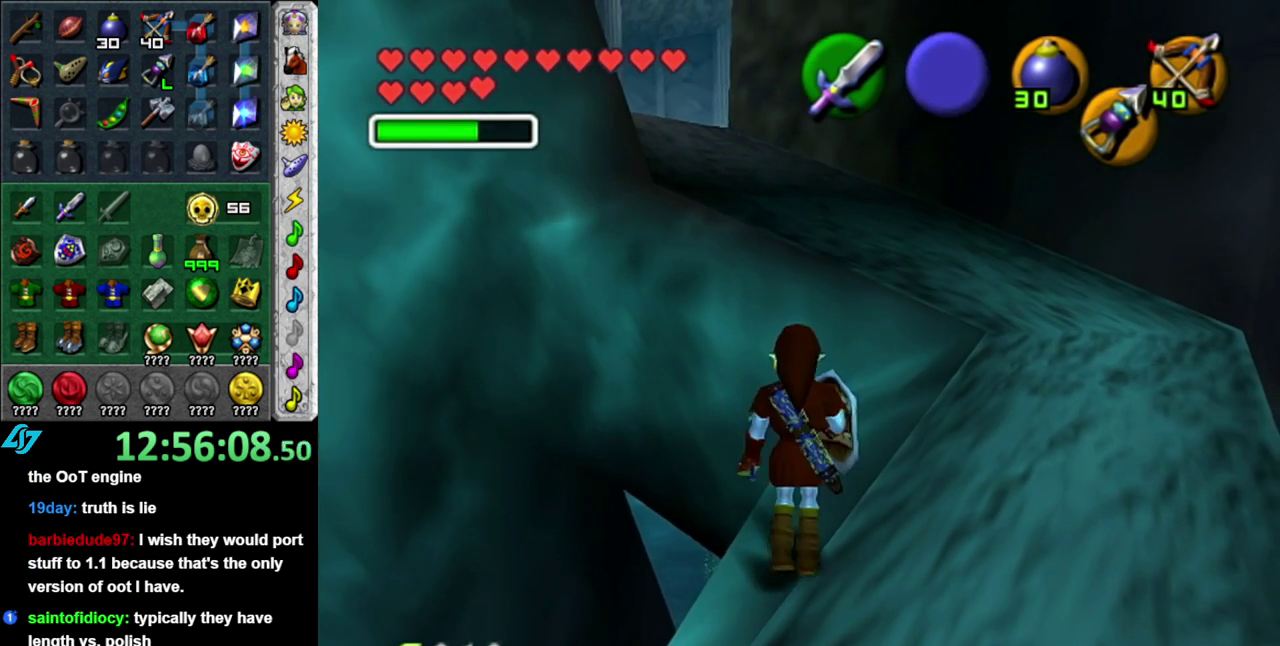
{"buttons": [], "left_stick": "up", "right_stick": "center", "events": [[17, "A", "down"], [200, "A", "up"]]}
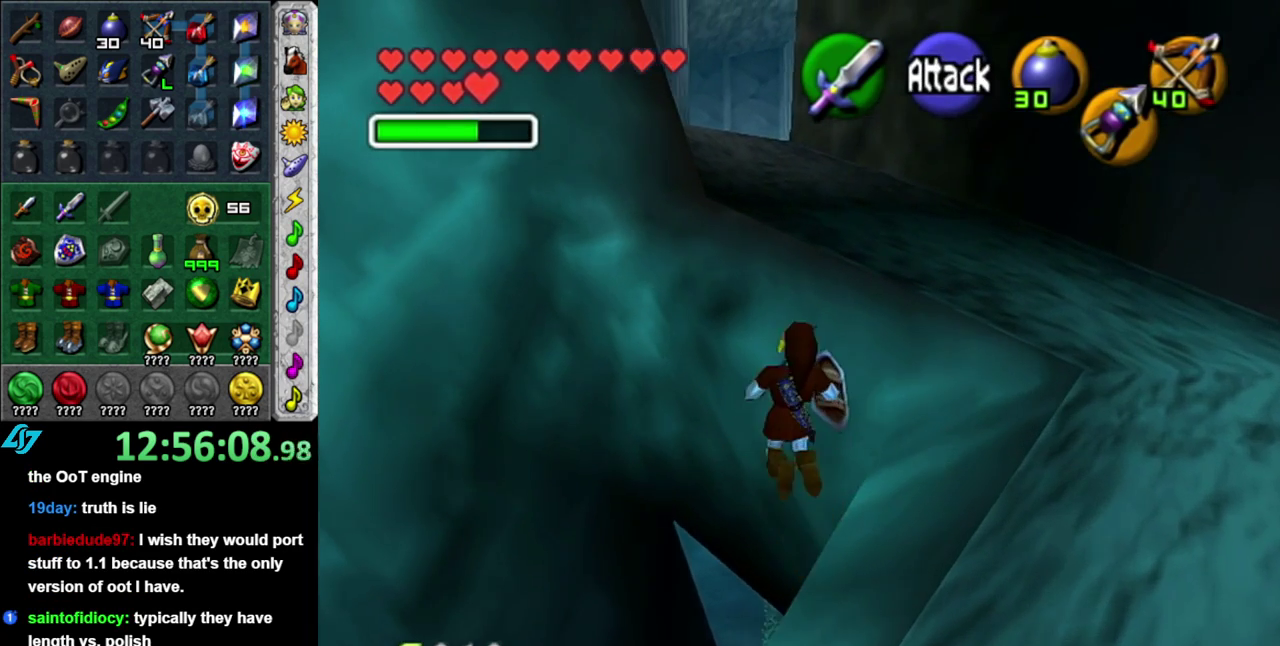
{"buttons": [], "left_stick": "up", "right_stick": "center", "events": []}
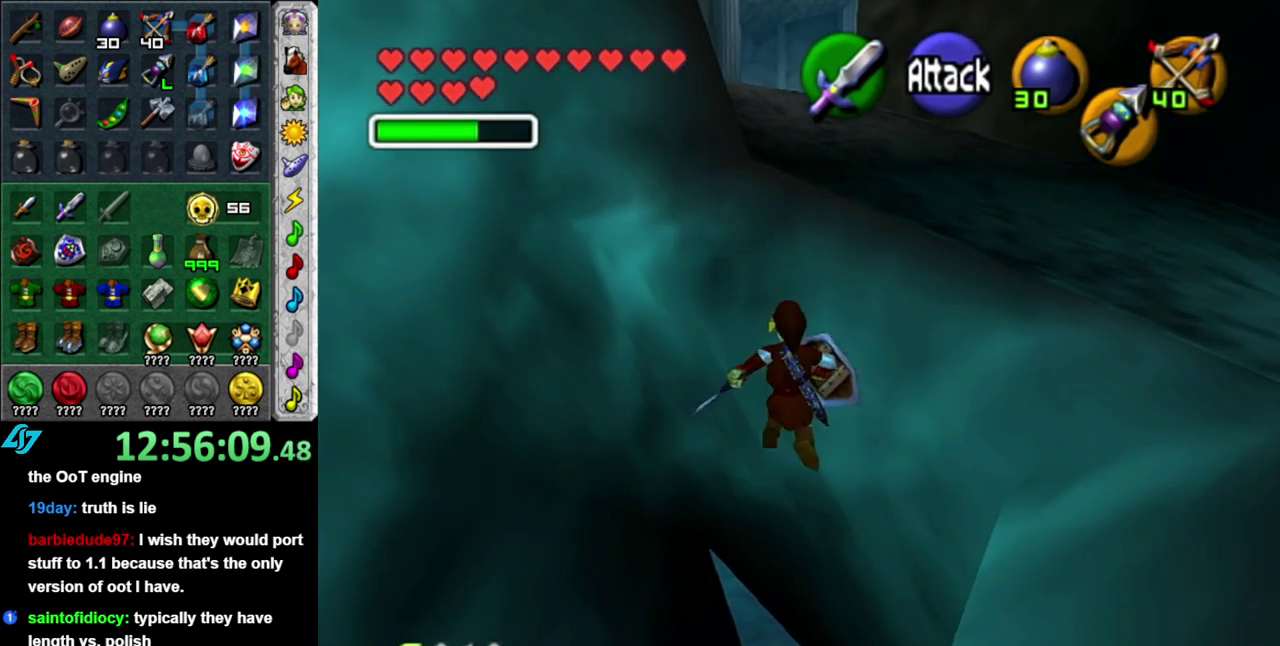
{"buttons": [], "left_stick": "center", "right_stick": "center", "events": [[50, "left_stick", "center"]]}
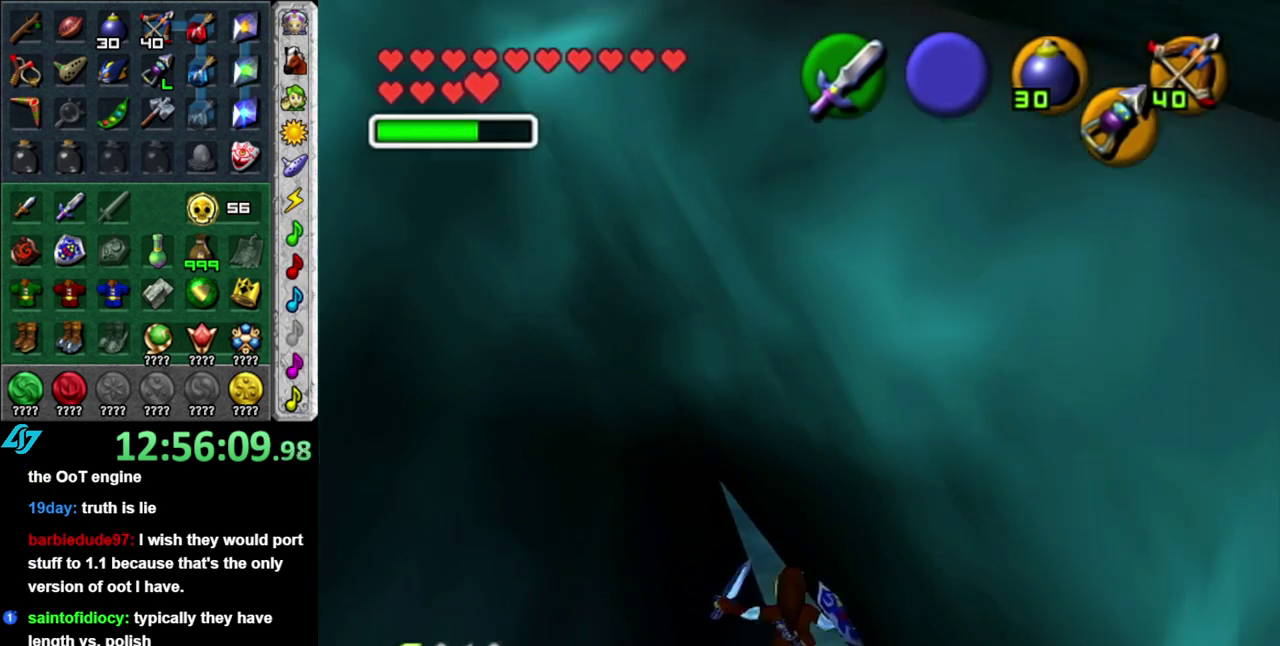
{"buttons": [], "left_stick": "center", "right_stick": "center", "events": []}
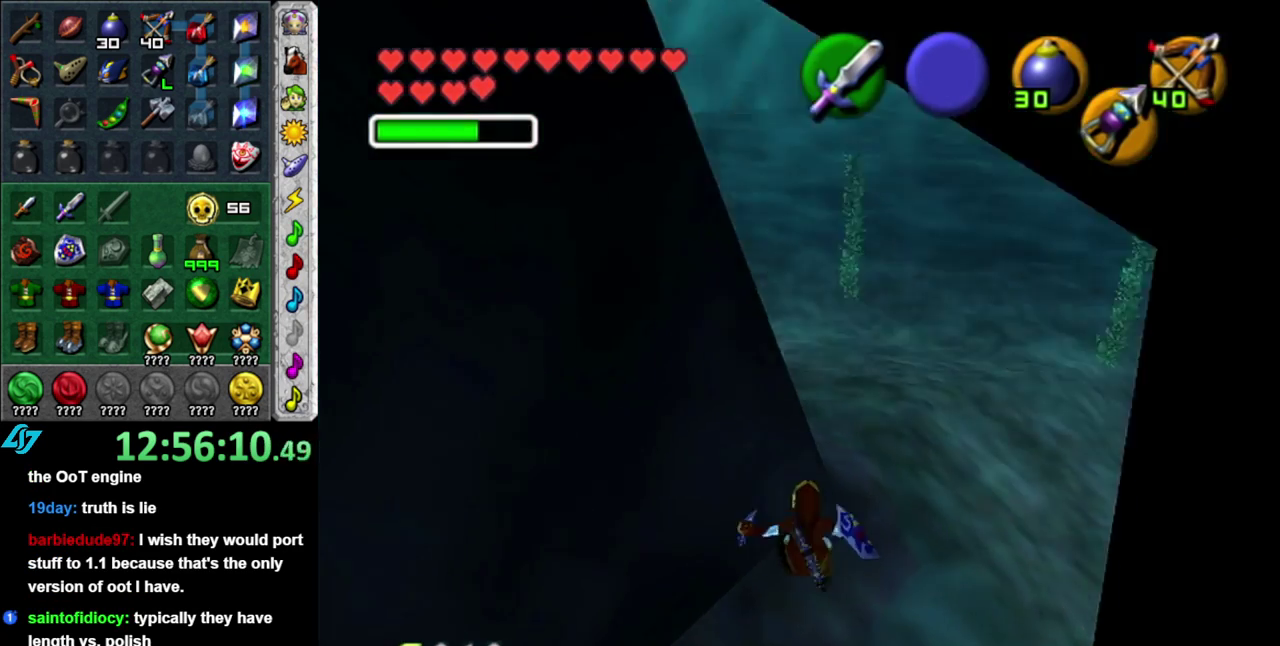
{"buttons": [], "left_stick": "up", "right_stick": "center", "events": [[450, "left_stick", "up"]]}
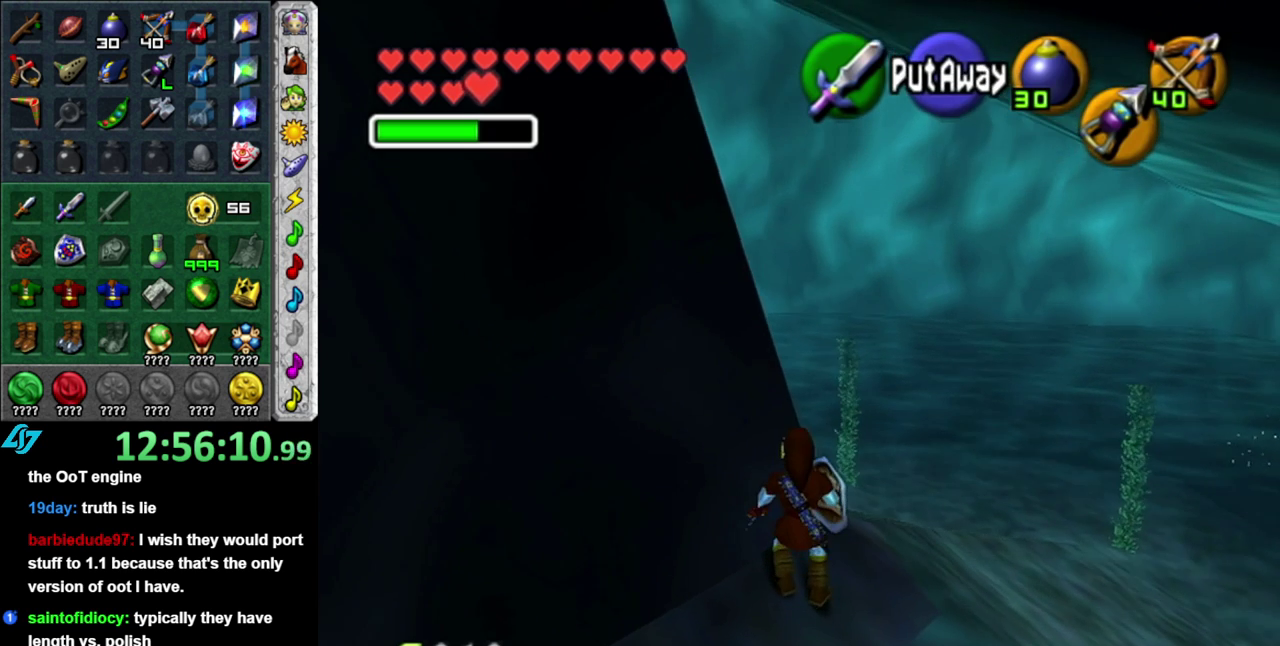
{"buttons": [], "left_stick": "up", "right_stick": "center", "events": []}
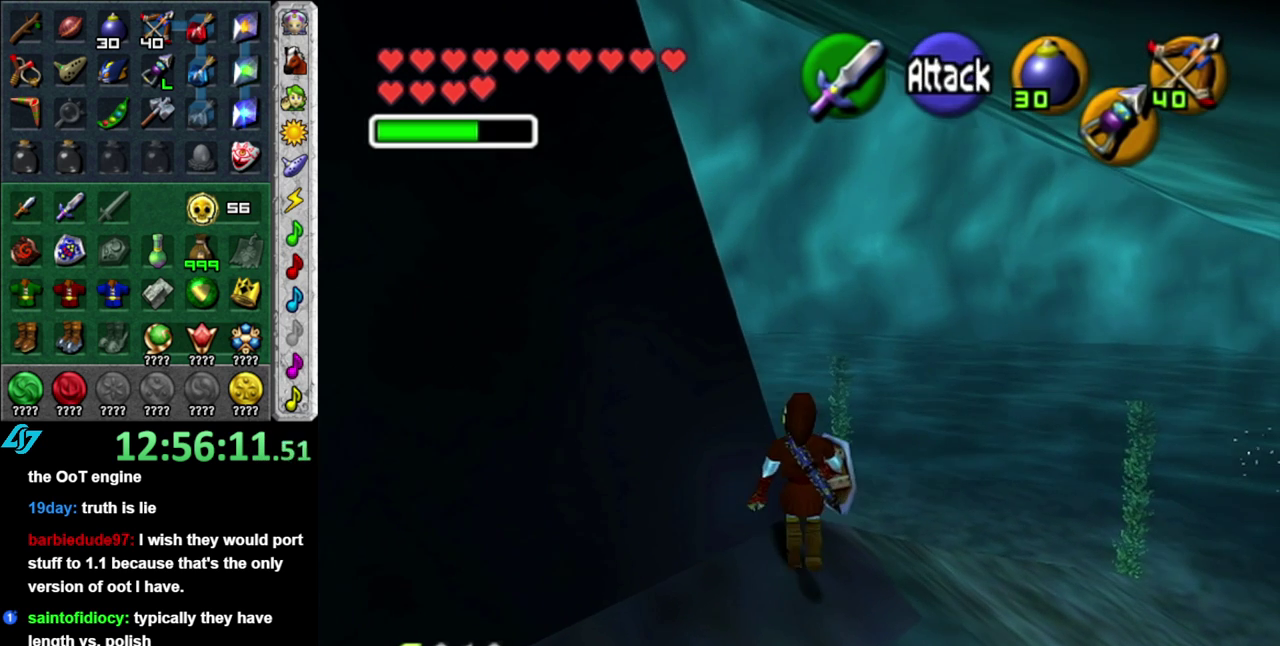
{"buttons": [], "left_stick": "up", "right_stick": "center", "events": [[17, "left_stick", "center"], [417, "left_stick", "up"]]}
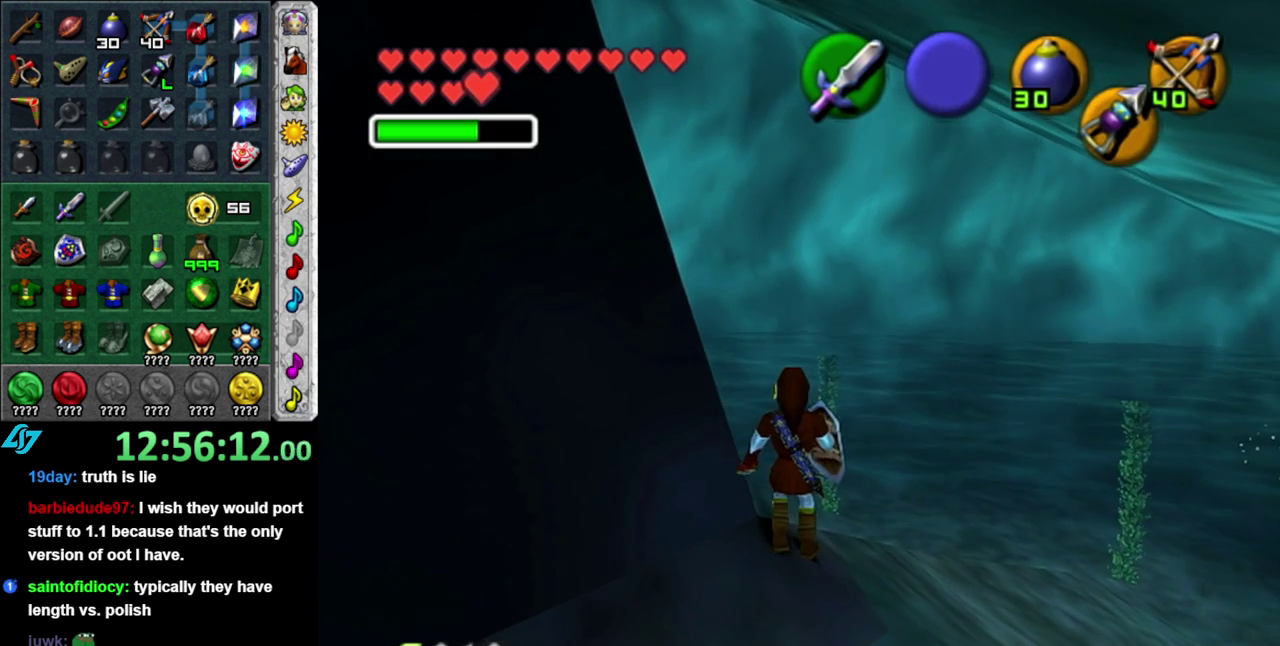
{"buttons": [], "left_stick": "up-left", "right_stick": "center", "events": [[150, "left_stick", "up-left"]]}
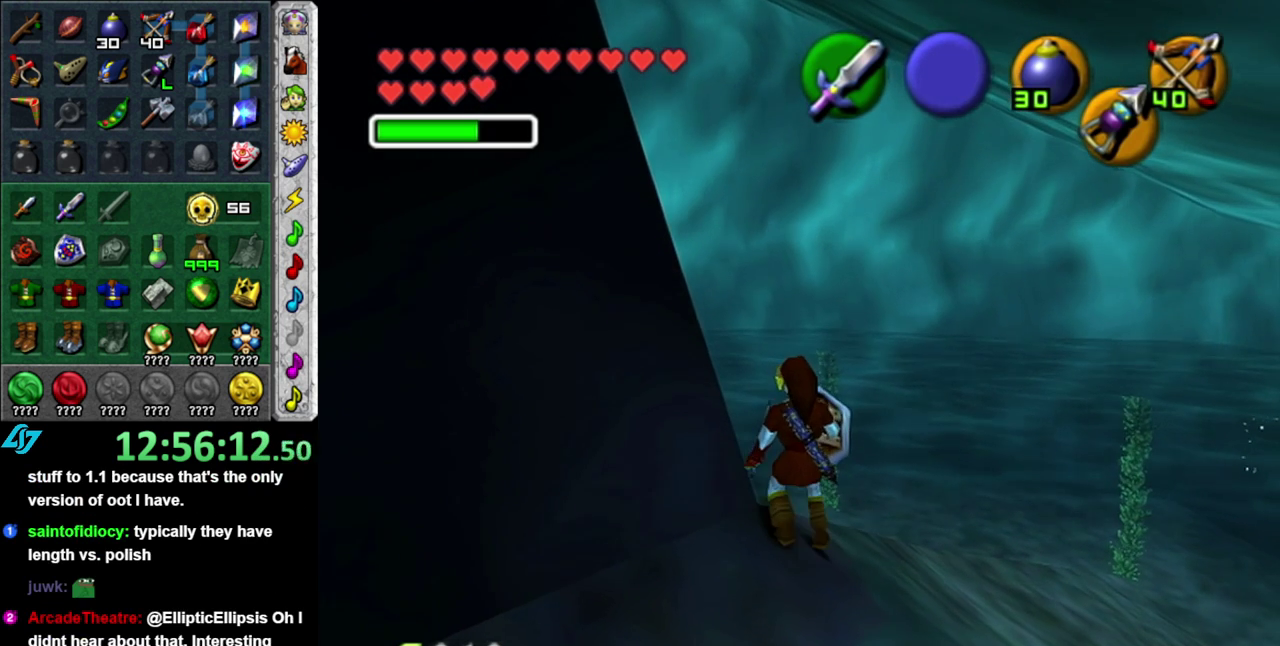
{"buttons": [], "left_stick": "up", "right_stick": "center", "events": [[200, "left_stick", "up"]]}
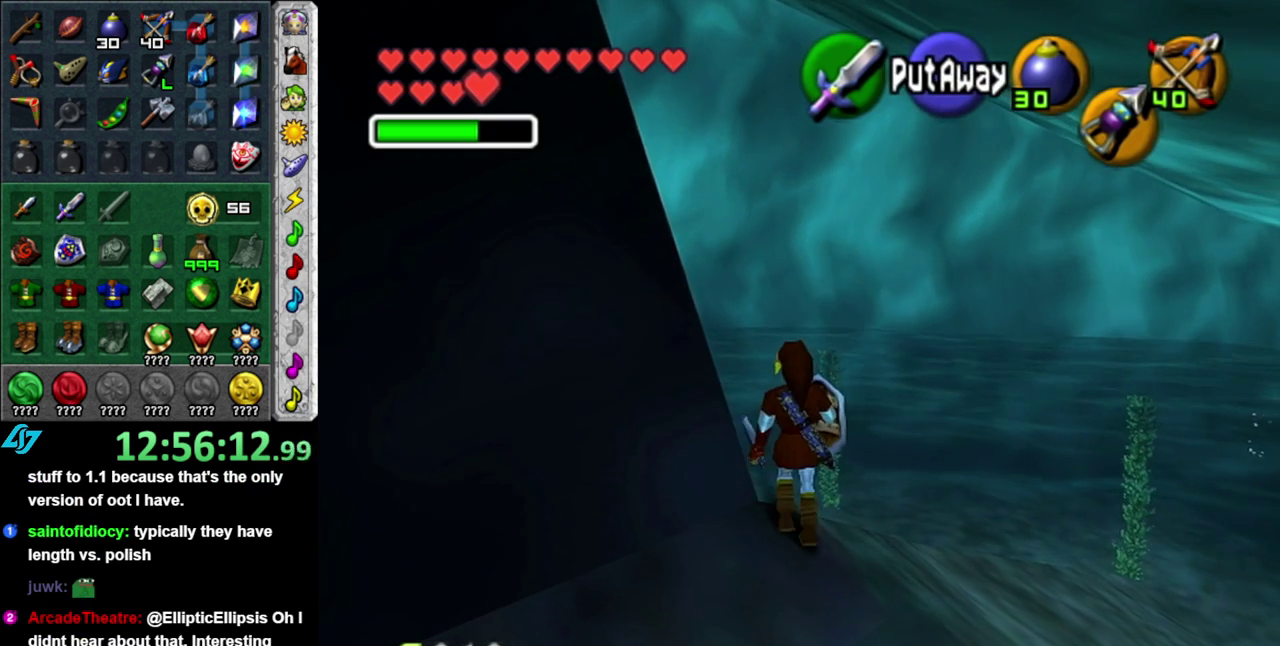
{"buttons": [], "left_stick": "down-left", "right_stick": "center", "events": [[50, "left_stick", "up-left"], [117, "left_stick", "center"], [433, "left_stick", "down-left"]]}
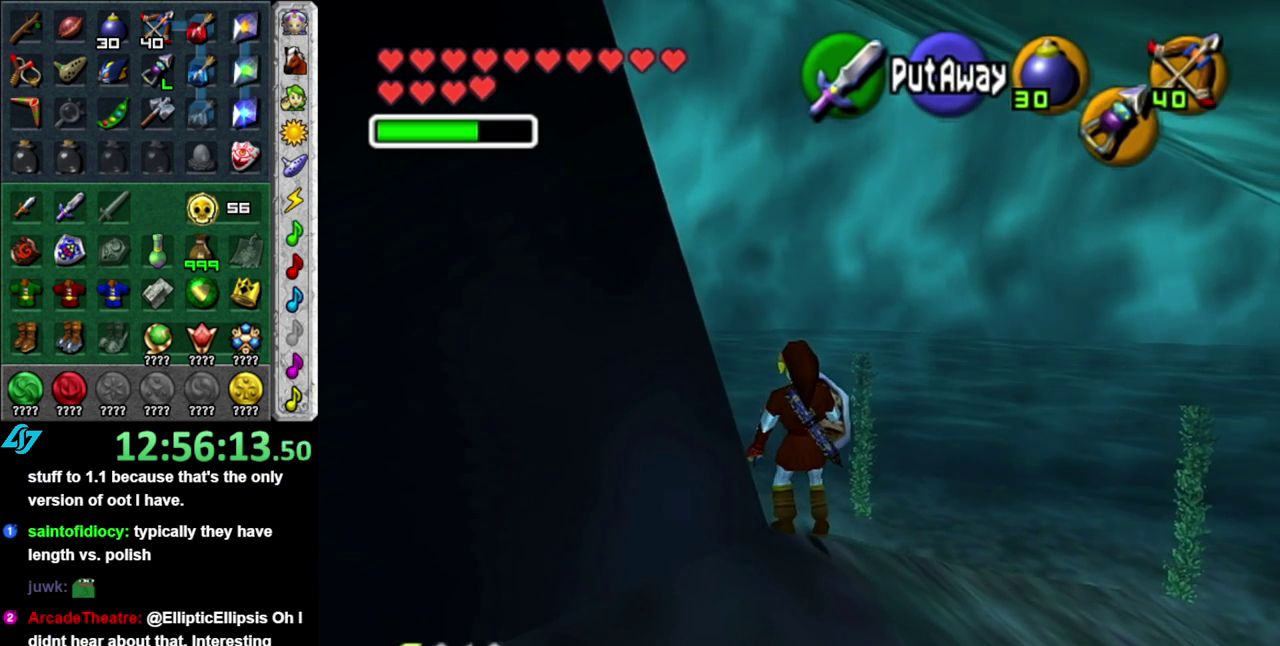
{"buttons": [], "left_stick": "center", "right_stick": "center", "events": [[83, "L1", "down"], [150, "left_stick", "center"], [333, "L1", "up"]]}
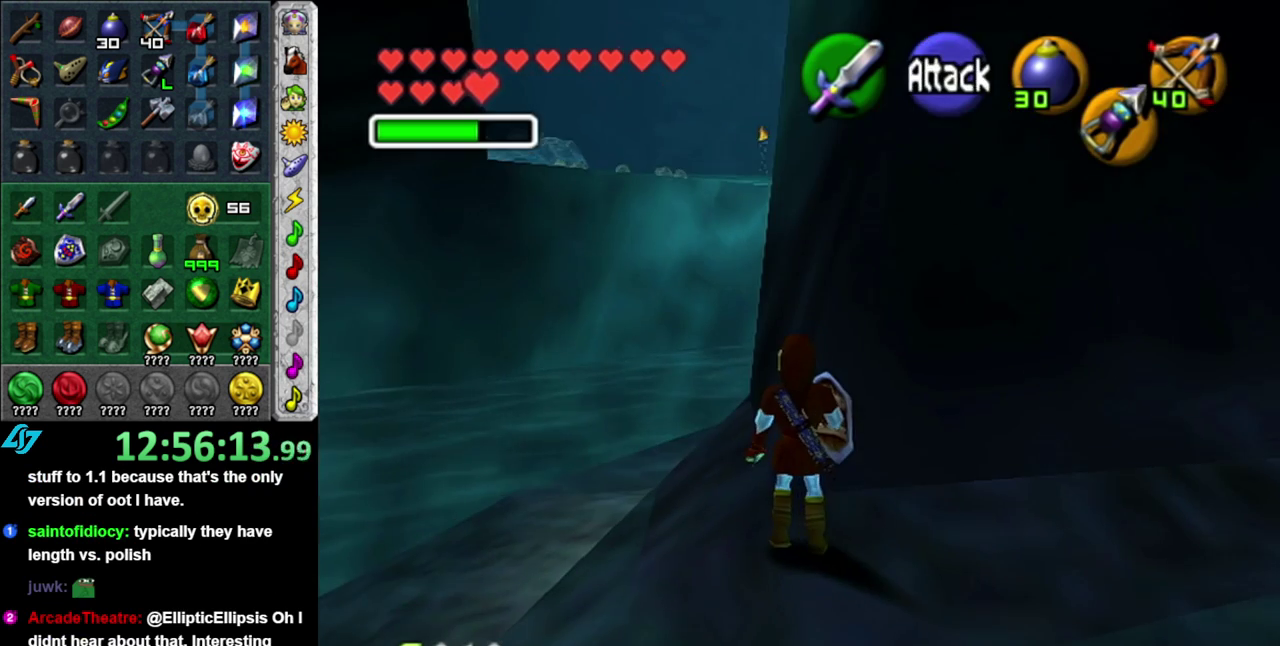
{"buttons": [], "left_stick": "up", "right_stick": "center", "events": [[233, "left_stick", "up"]]}
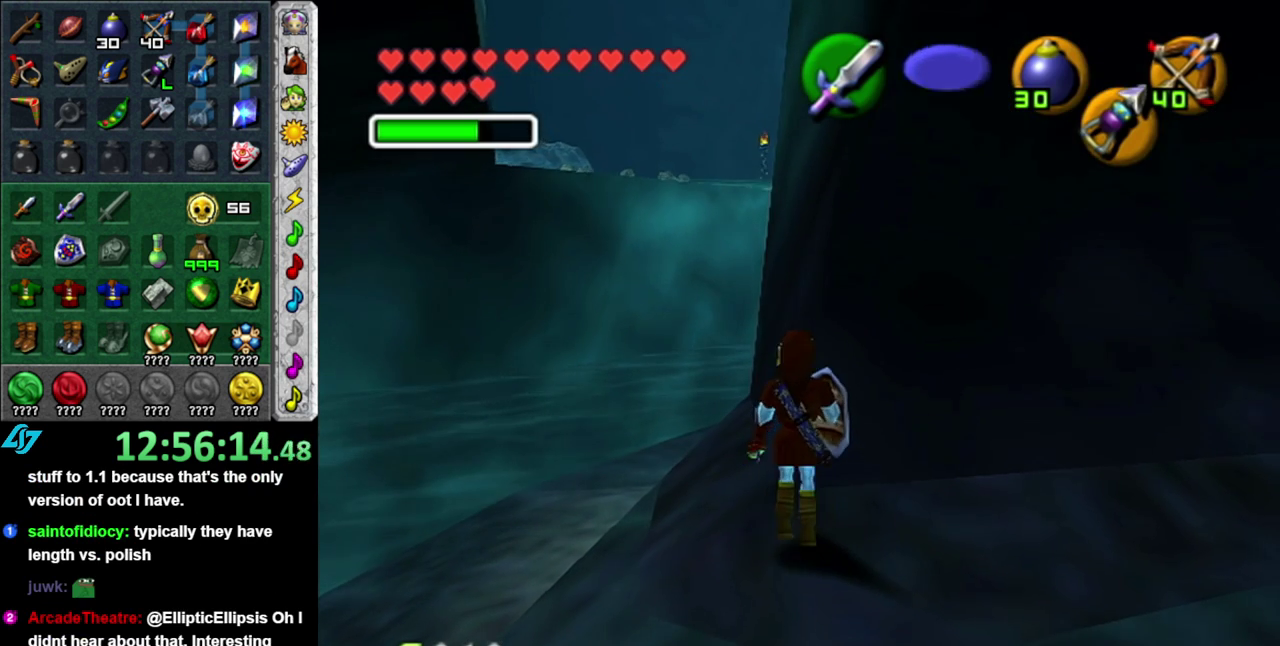
{"buttons": [], "left_stick": "up-left", "right_stick": "center", "events": [[50, "left_stick", "center"], [367, "left_stick", "up-left"]]}